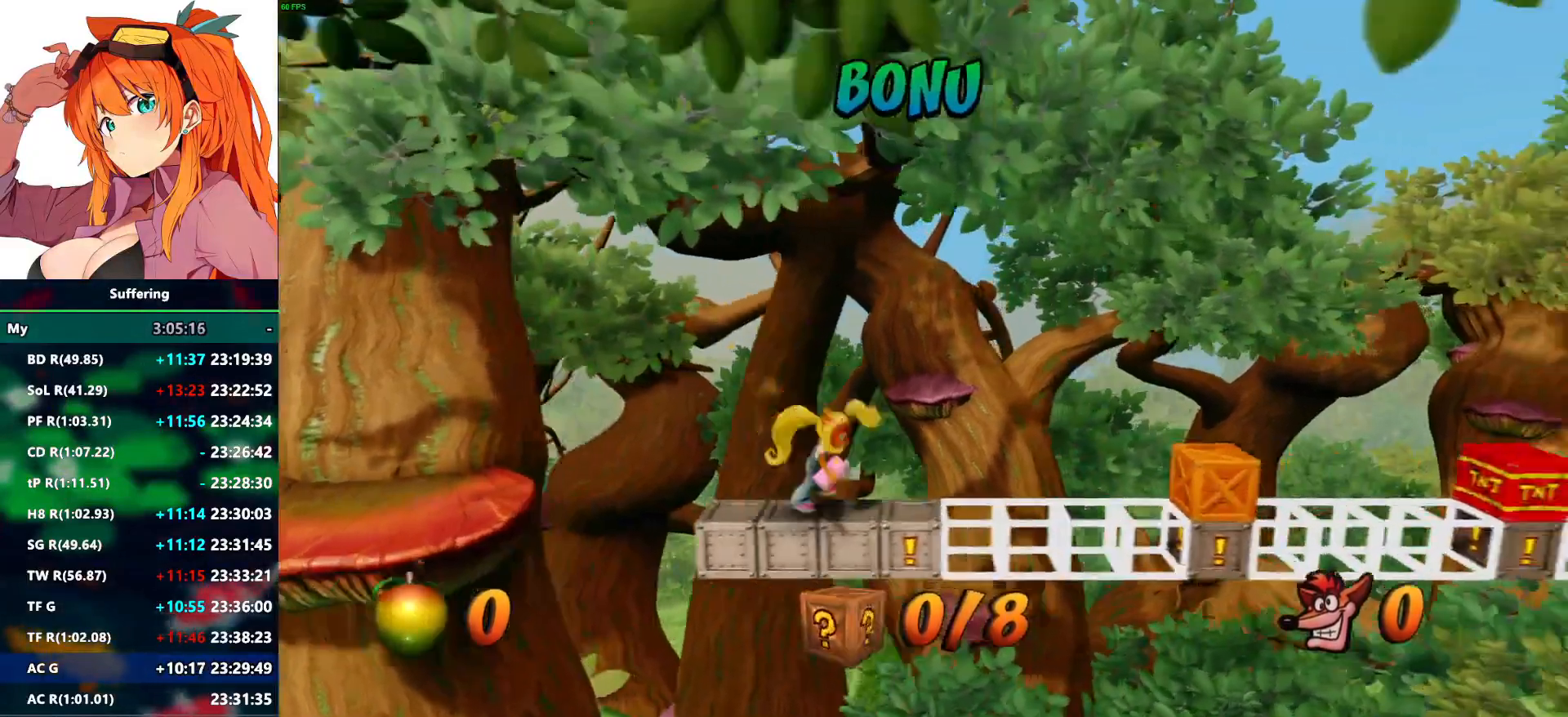
Gameplay with a controller (PlayStation layout); each line is a JSON object with the inputs held at the frame after it (dt_ms = milliseconds from this image to that frame). "events" lists button and stick changes between this image and that frame as [ms after this image, input, new state], when the widget could be followed in between. Not read: DPAD_RIGHT R1.
{"dt_ms": 1000, "buttons": [], "left_stick": "center", "right_stick": "center", "events": [[50, "left_stick", "center"], [600, "CROSS", "down"], [883, "CROSS", "up"], [967, "R2", "up"]]}
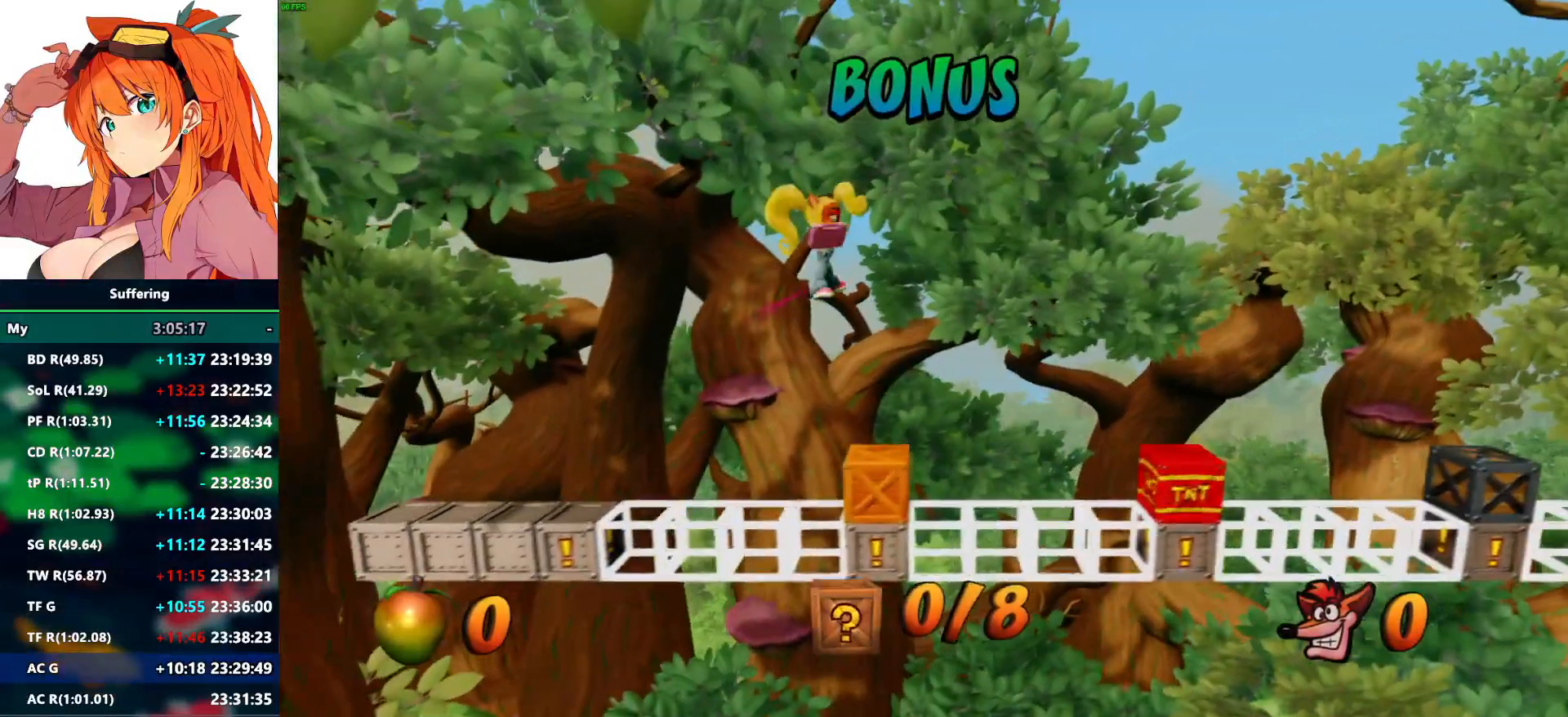
{"dt_ms": 500, "buttons": [], "left_stick": "center", "right_stick": "center", "events": [[300, "CROSS", "down"], [500, "CROSS", "up"]]}
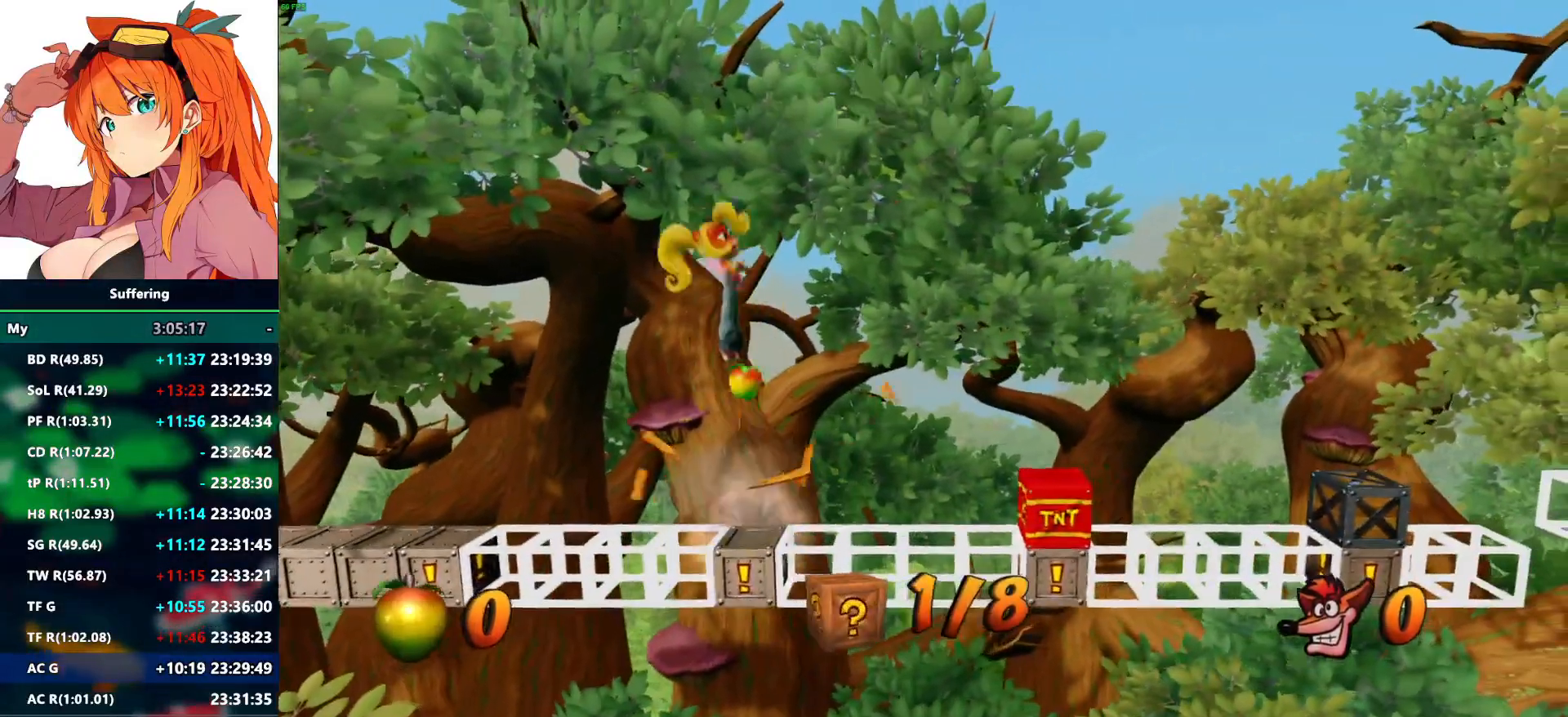
{"dt_ms": 1000, "buttons": [], "left_stick": "center", "right_stick": "center"}
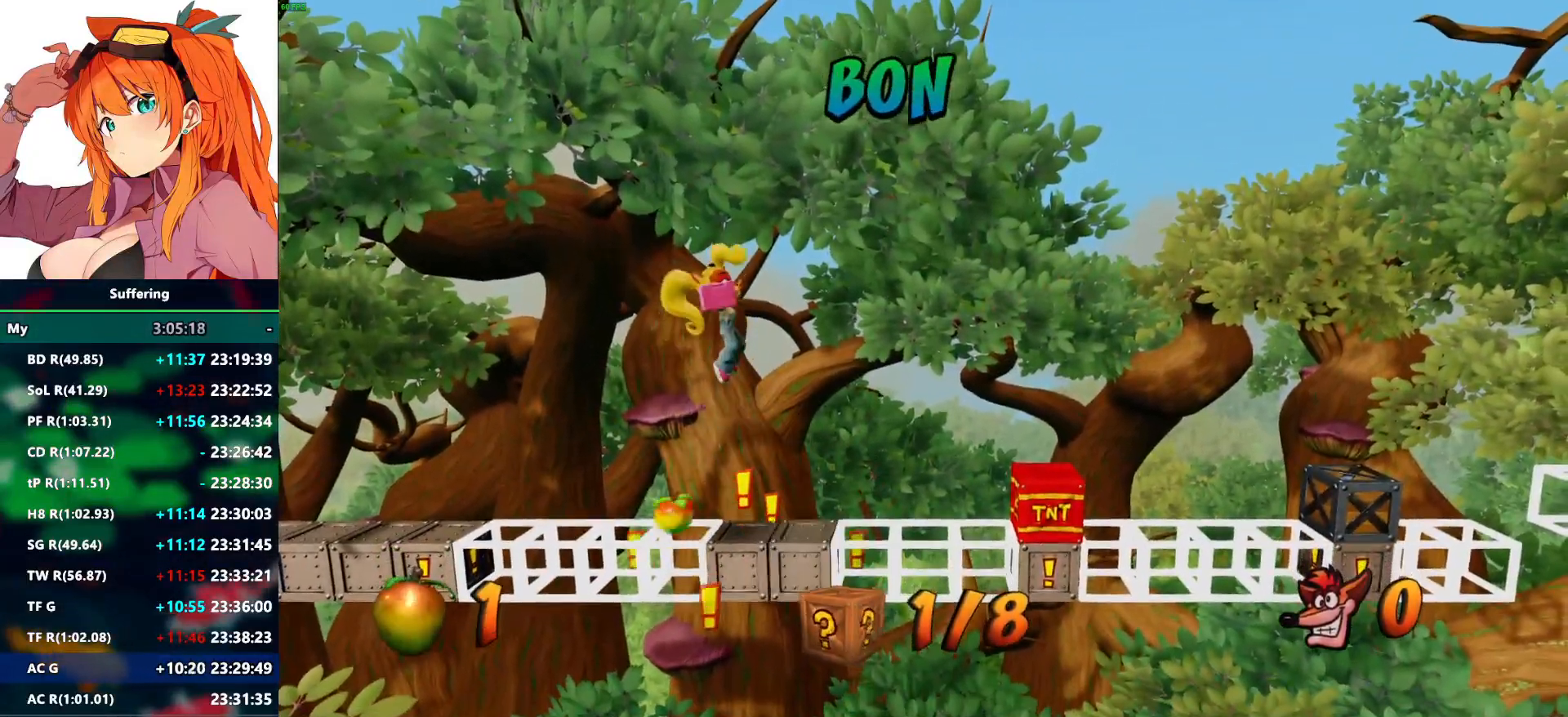
{"dt_ms": 500, "buttons": [], "left_stick": "center", "right_stick": "center", "events": []}
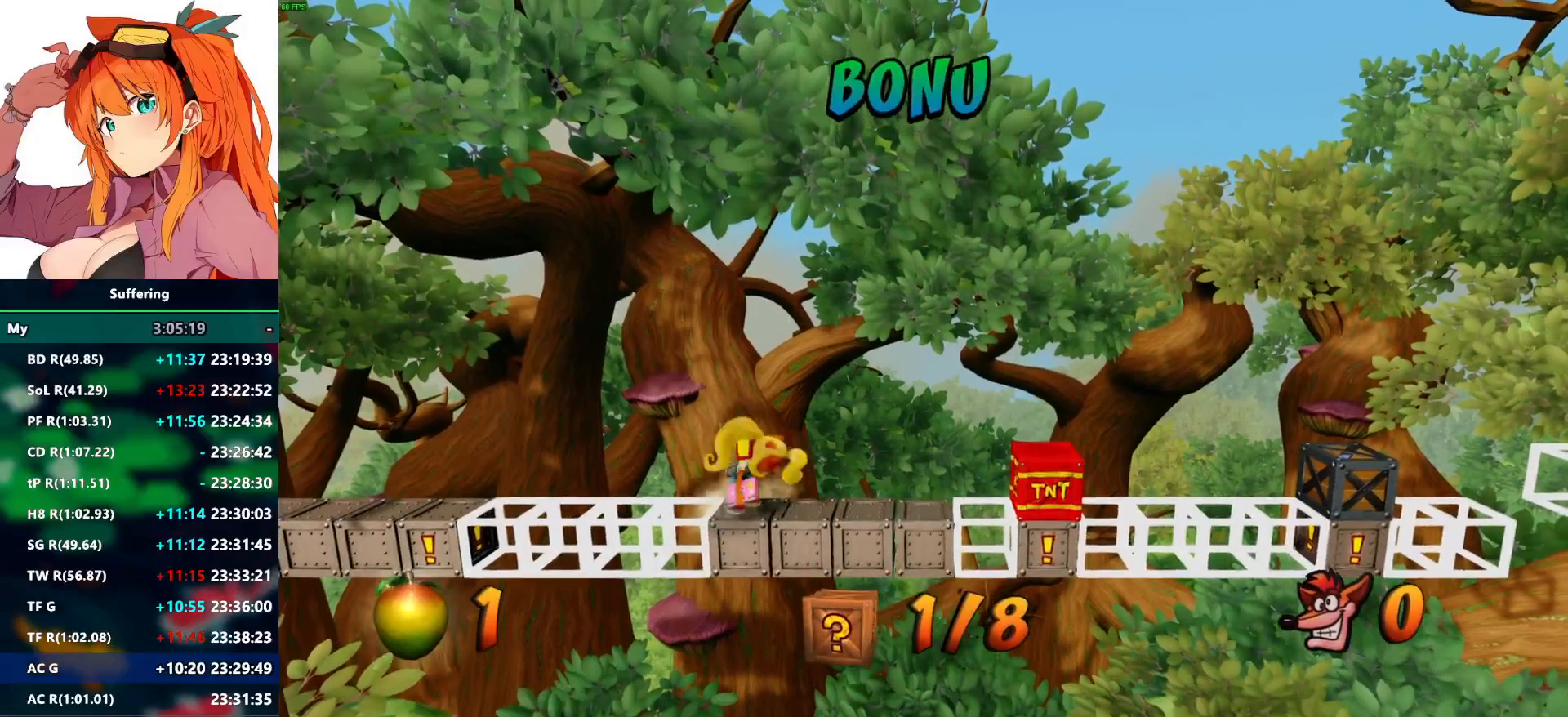
{"dt_ms": 500, "buttons": ["CROSS"], "left_stick": "center", "right_stick": "center", "events": [[150, "CROSS", "down"]]}
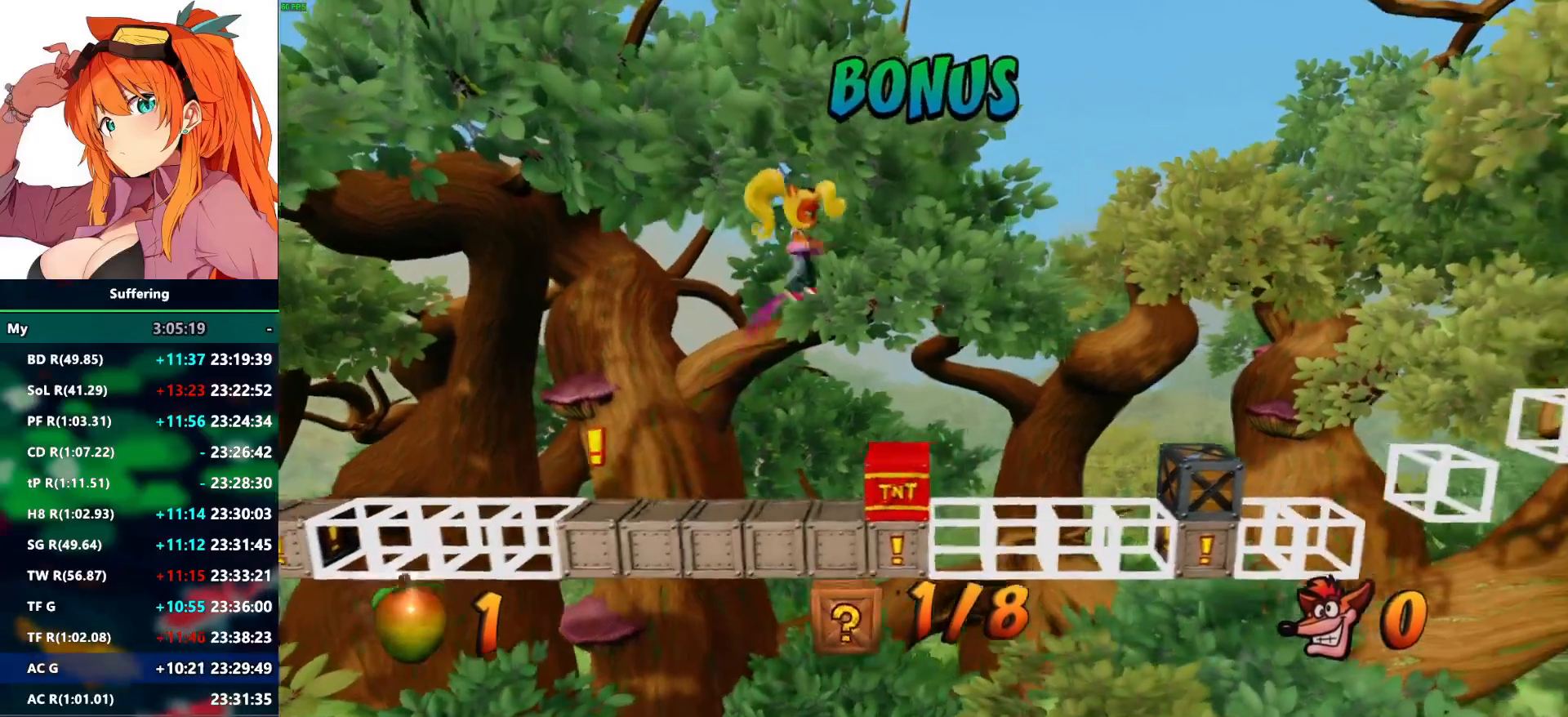
{"dt_ms": 500, "buttons": [], "left_stick": "center", "right_stick": "center", "events": [[50, "CROSS", "up"]]}
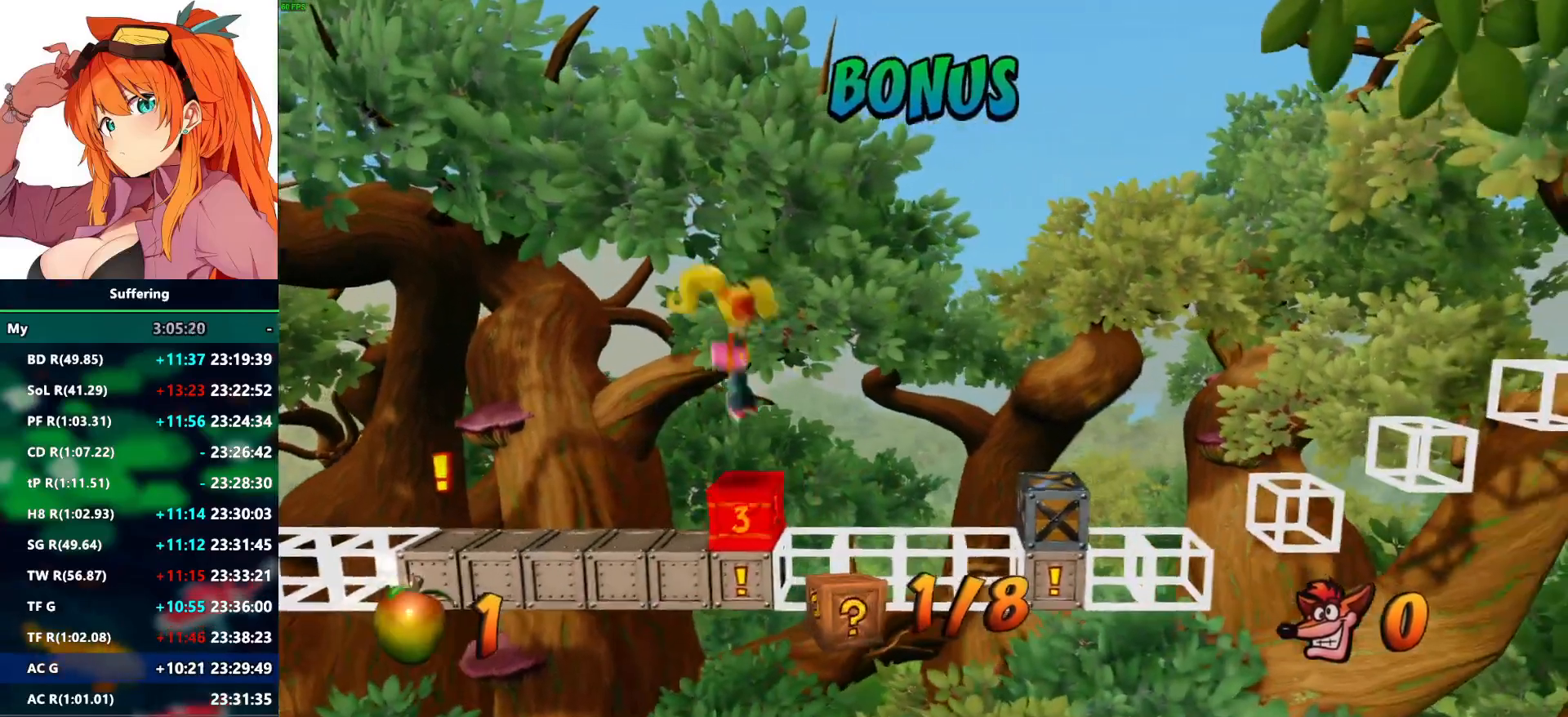
{"dt_ms": 500, "buttons": [], "left_stick": "center", "right_stick": "center", "events": []}
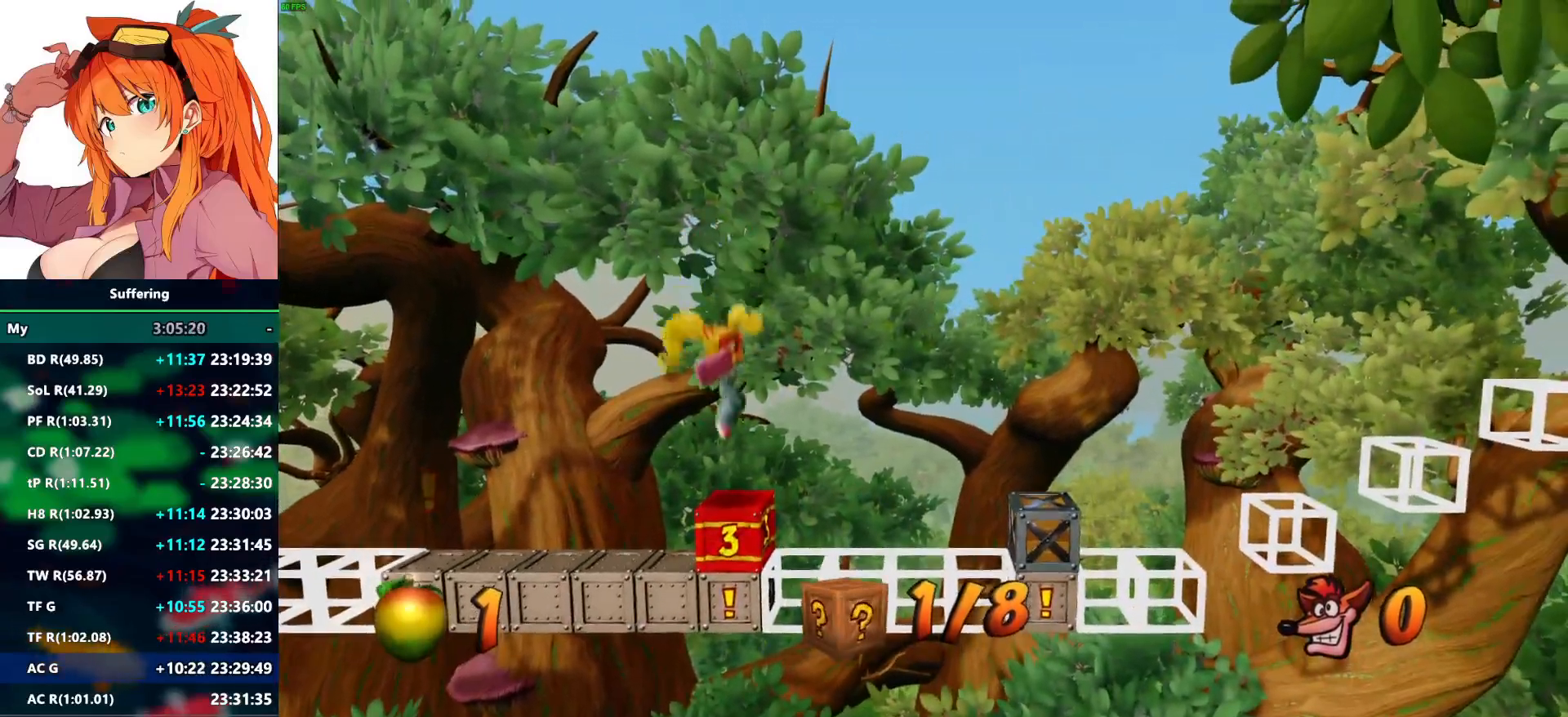
{"dt_ms": 500, "buttons": ["CROSS"], "left_stick": "center", "right_stick": "center", "events": [[267, "CROSS", "down"]]}
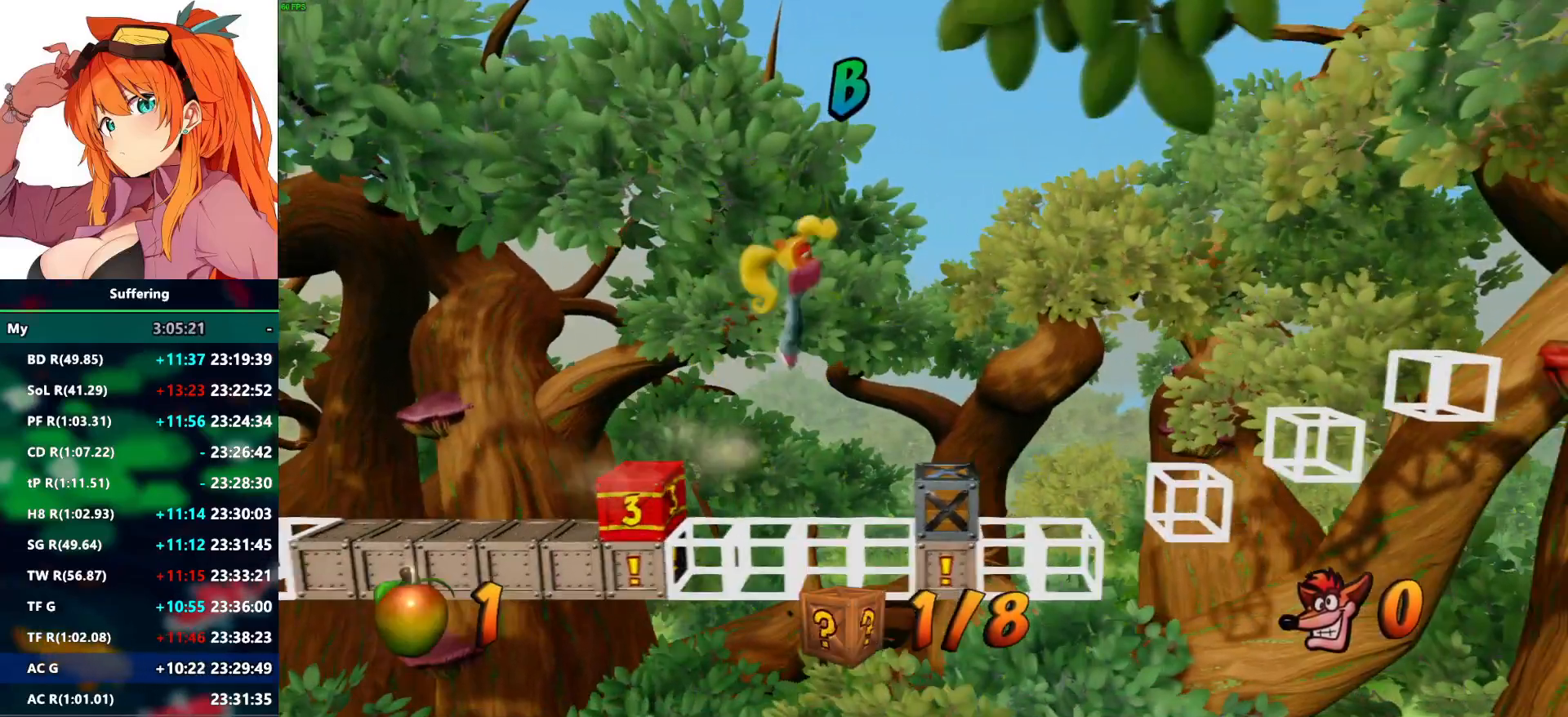
{"dt_ms": 500, "buttons": [], "left_stick": "center", "right_stick": "center", "events": [[333, "CROSS", "up"]]}
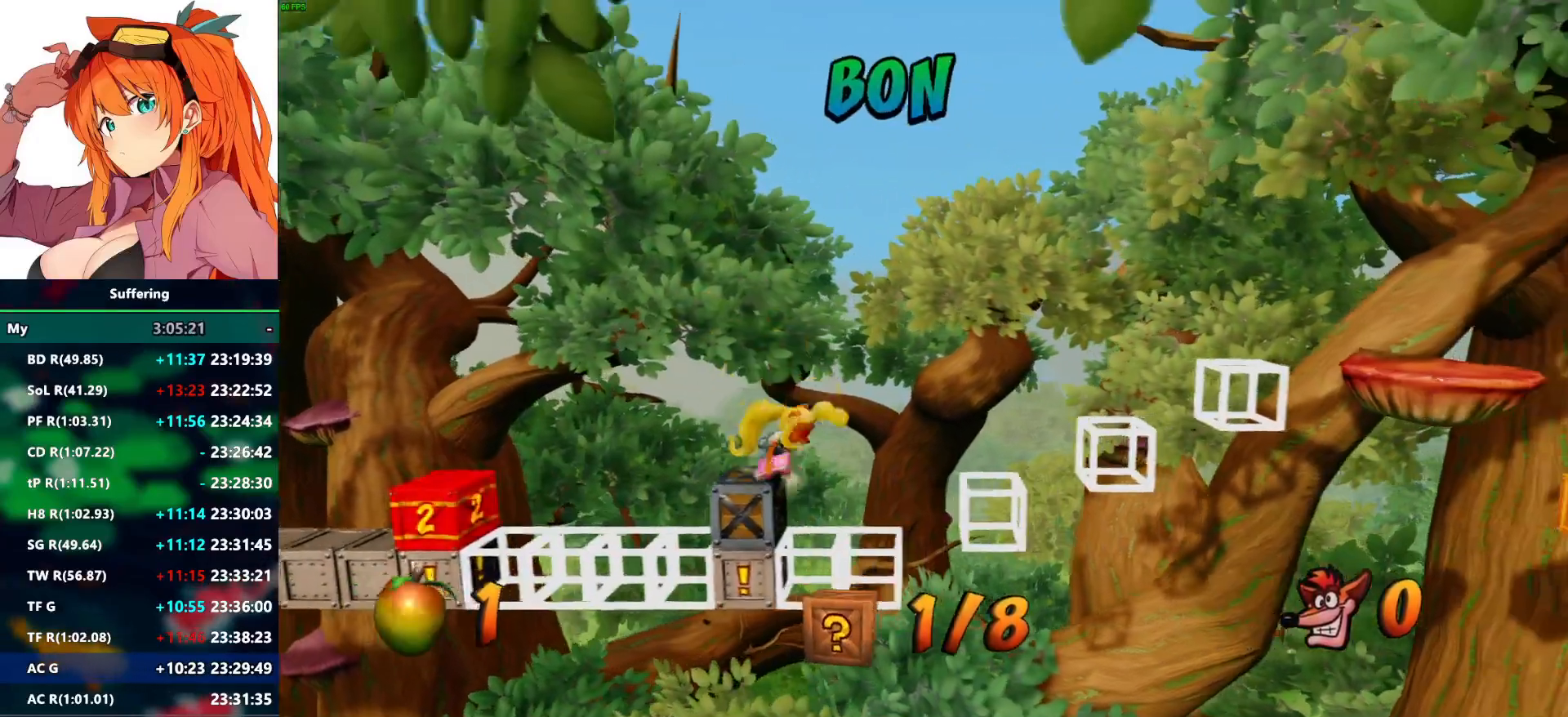
{"dt_ms": 500, "buttons": [], "left_stick": "center", "right_stick": "center", "events": [[100, "CROSS", "down"], [267, "CROSS", "up"], [367, "CIRCLE", "down"], [483, "CIRCLE", "up"]]}
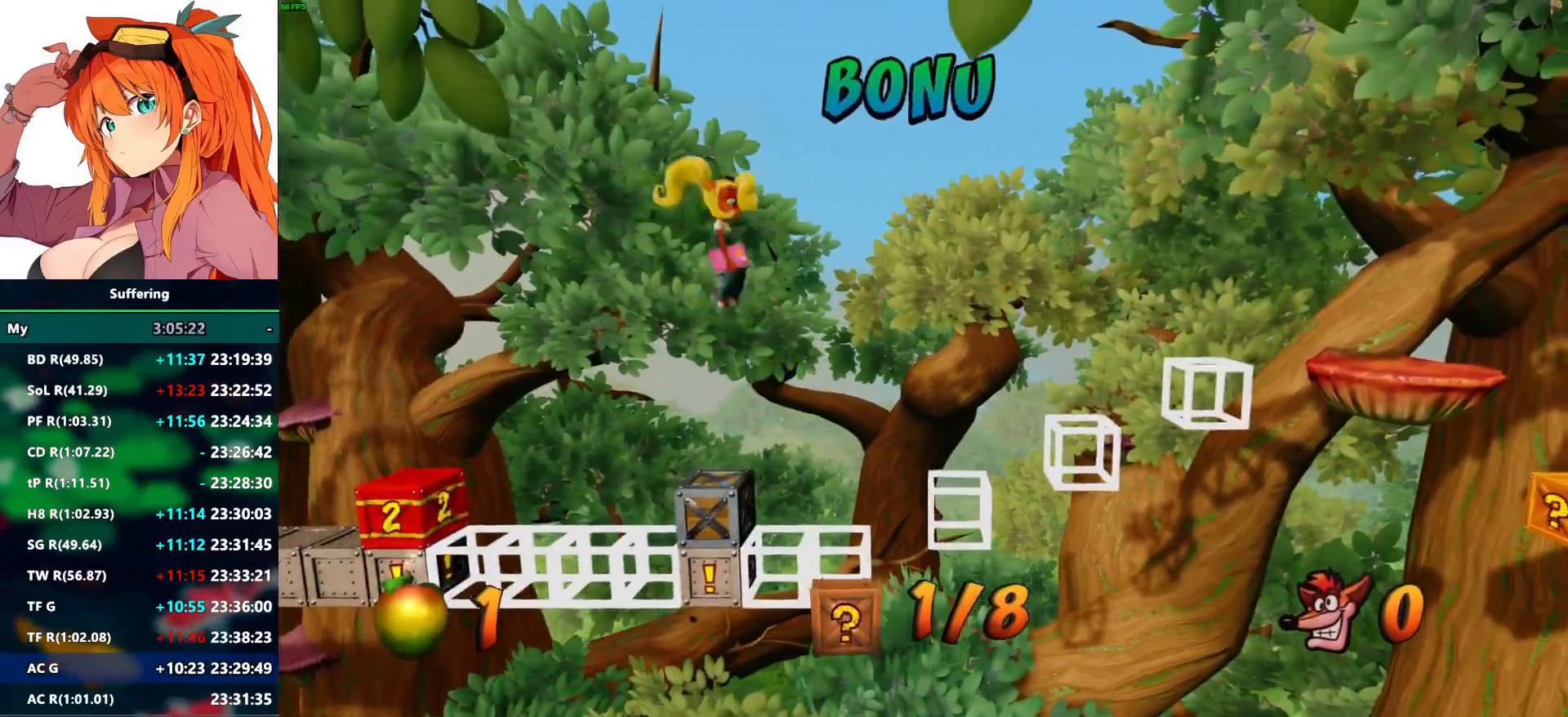
{"dt_ms": 500, "buttons": [], "left_stick": "center", "right_stick": "center", "events": [[33, "CIRCLE", "down"], [150, "CIRCLE", "up"]]}
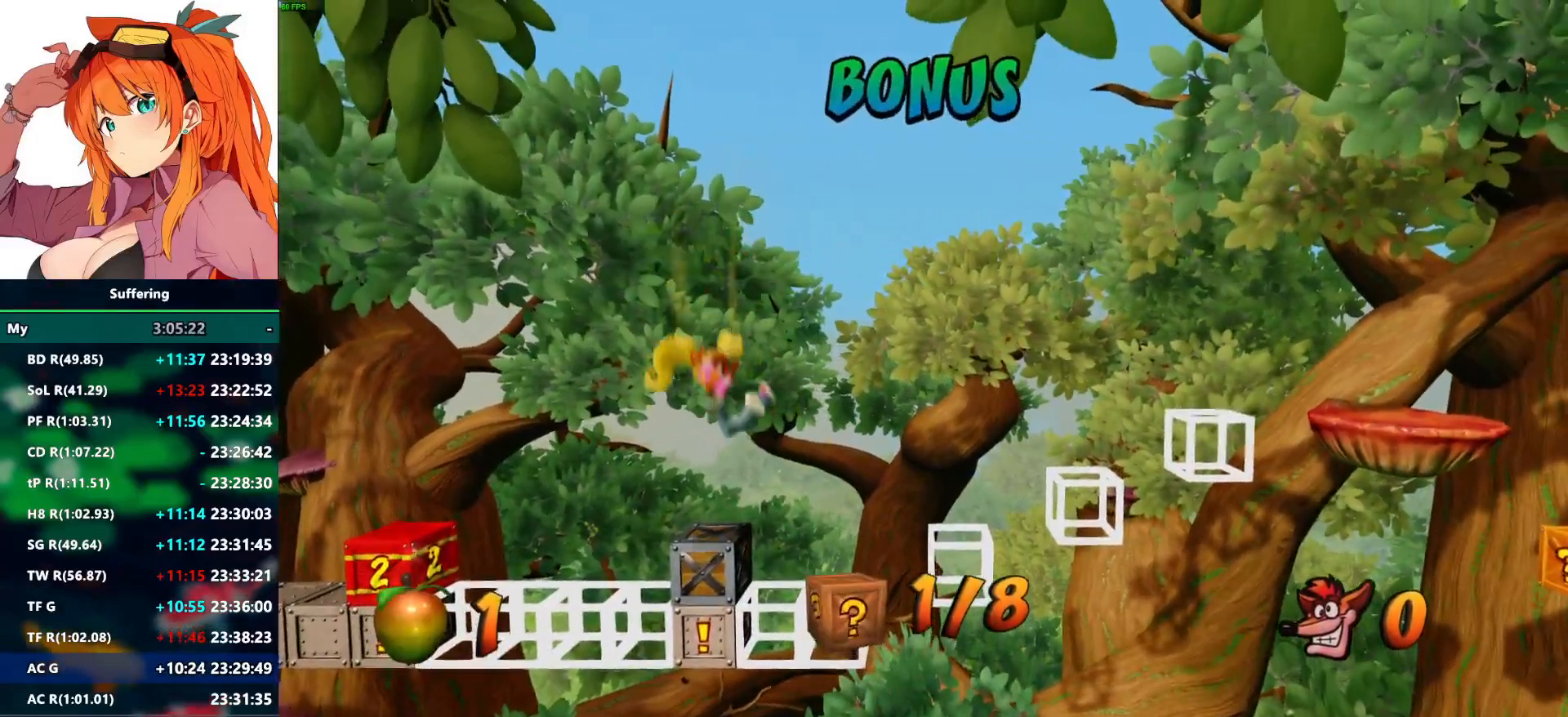
{"dt_ms": 500, "buttons": [], "left_stick": "center", "right_stick": "center", "events": []}
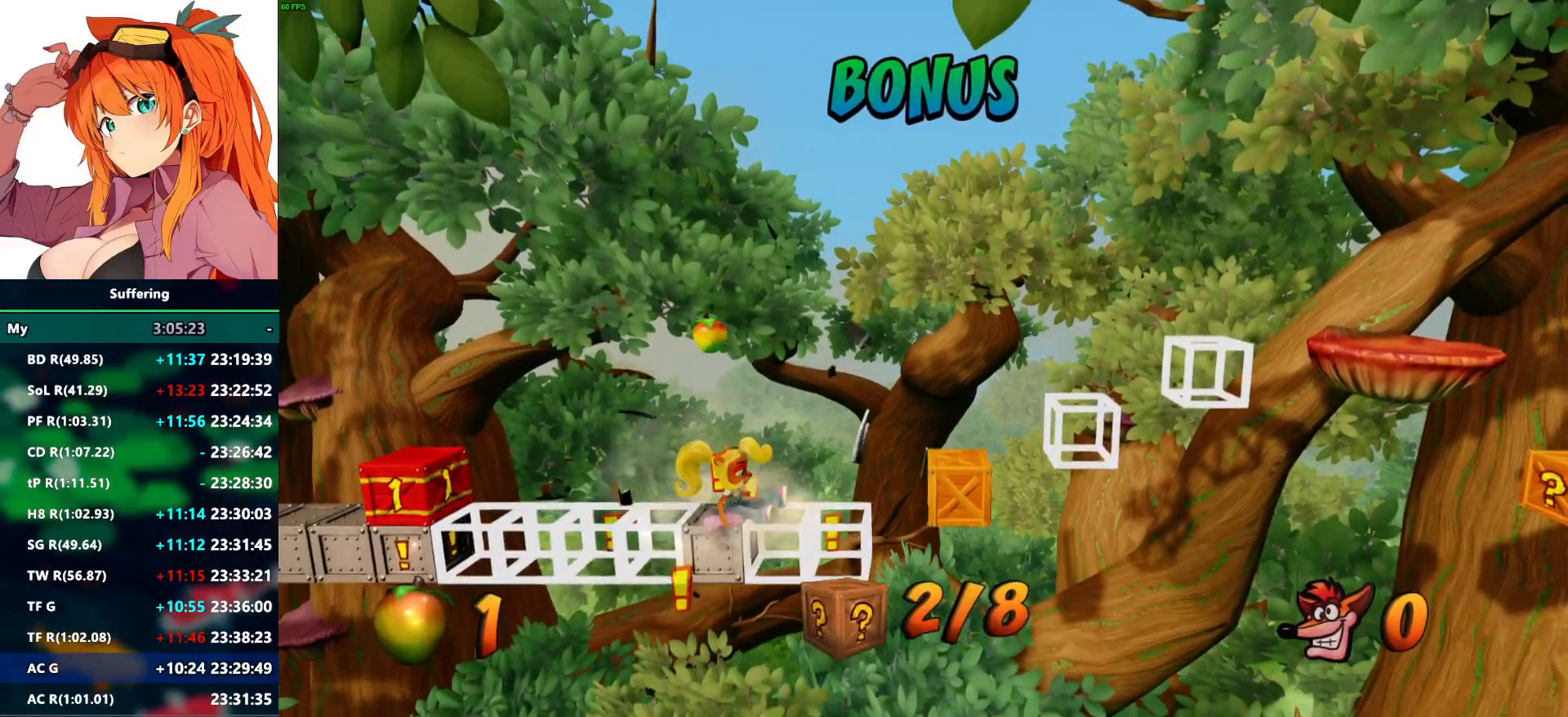
{"dt_ms": 500, "buttons": [], "left_stick": "center", "right_stick": "center", "events": []}
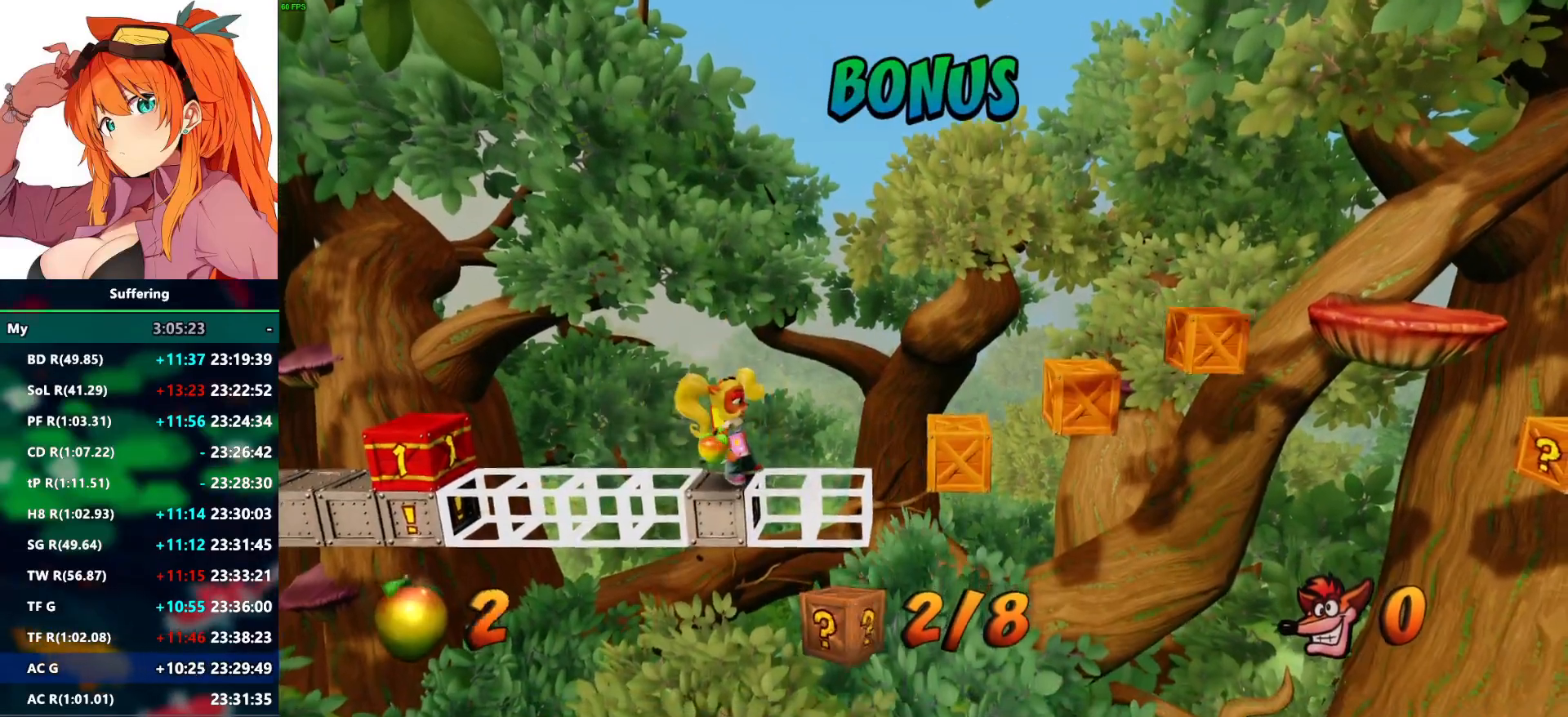
{"dt_ms": 500, "buttons": [], "left_stick": "center", "right_stick": "center", "events": [[300, "CROSS", "down"], [500, "CROSS", "up"]]}
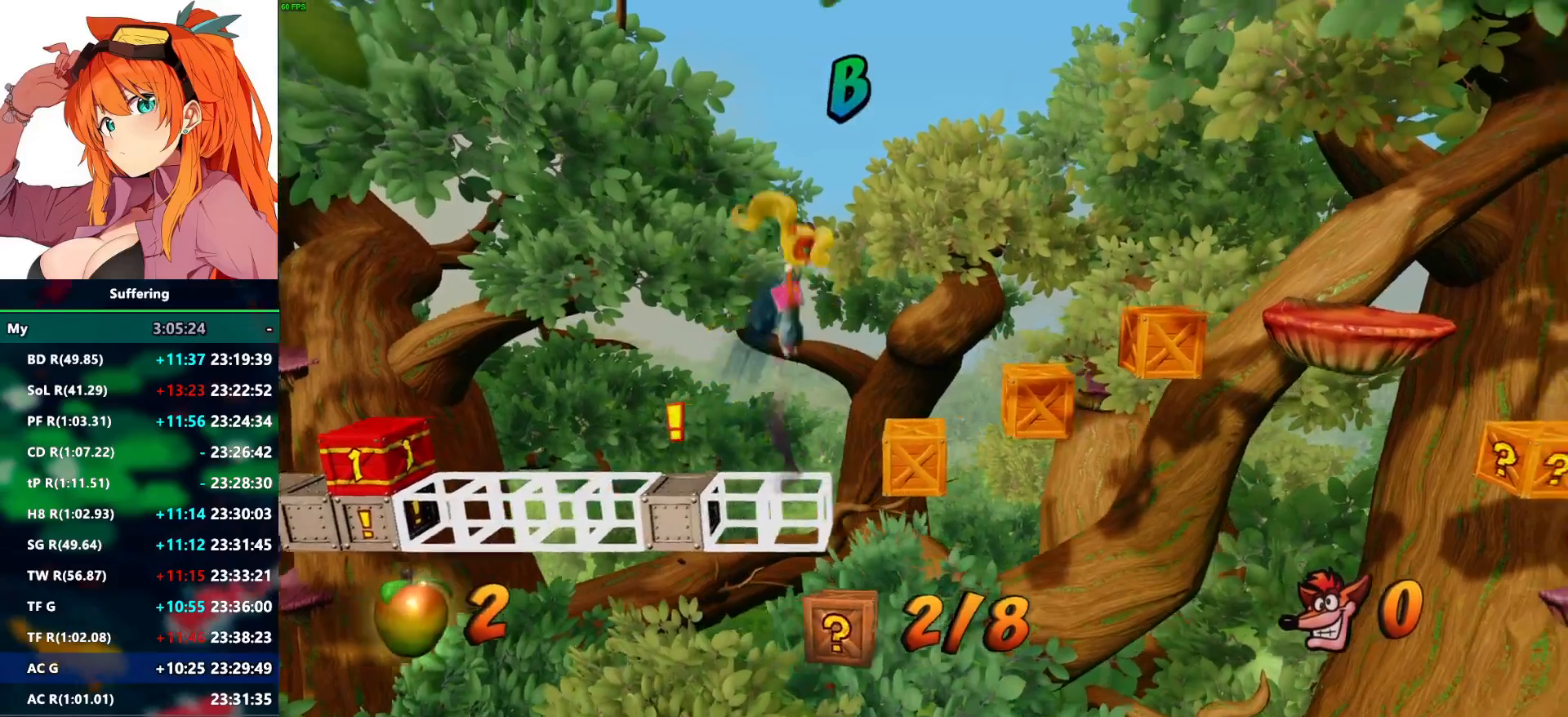
{"dt_ms": 500, "buttons": ["CROSS"], "left_stick": "center", "right_stick": "center", "events": [[467, "CROSS", "down"]]}
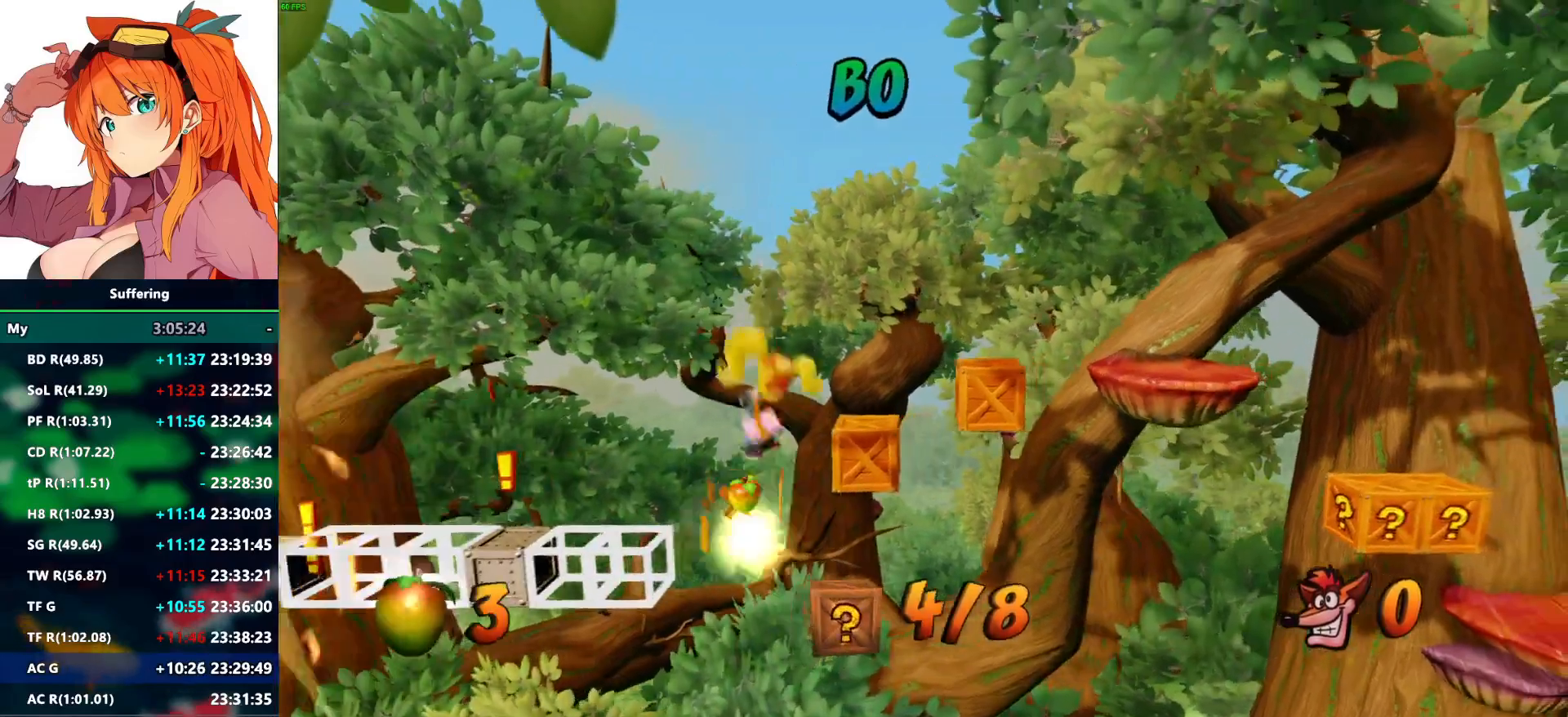
{"dt_ms": 500, "buttons": [], "left_stick": "center", "right_stick": "center", "events": [[250, "CROSS", "up"]]}
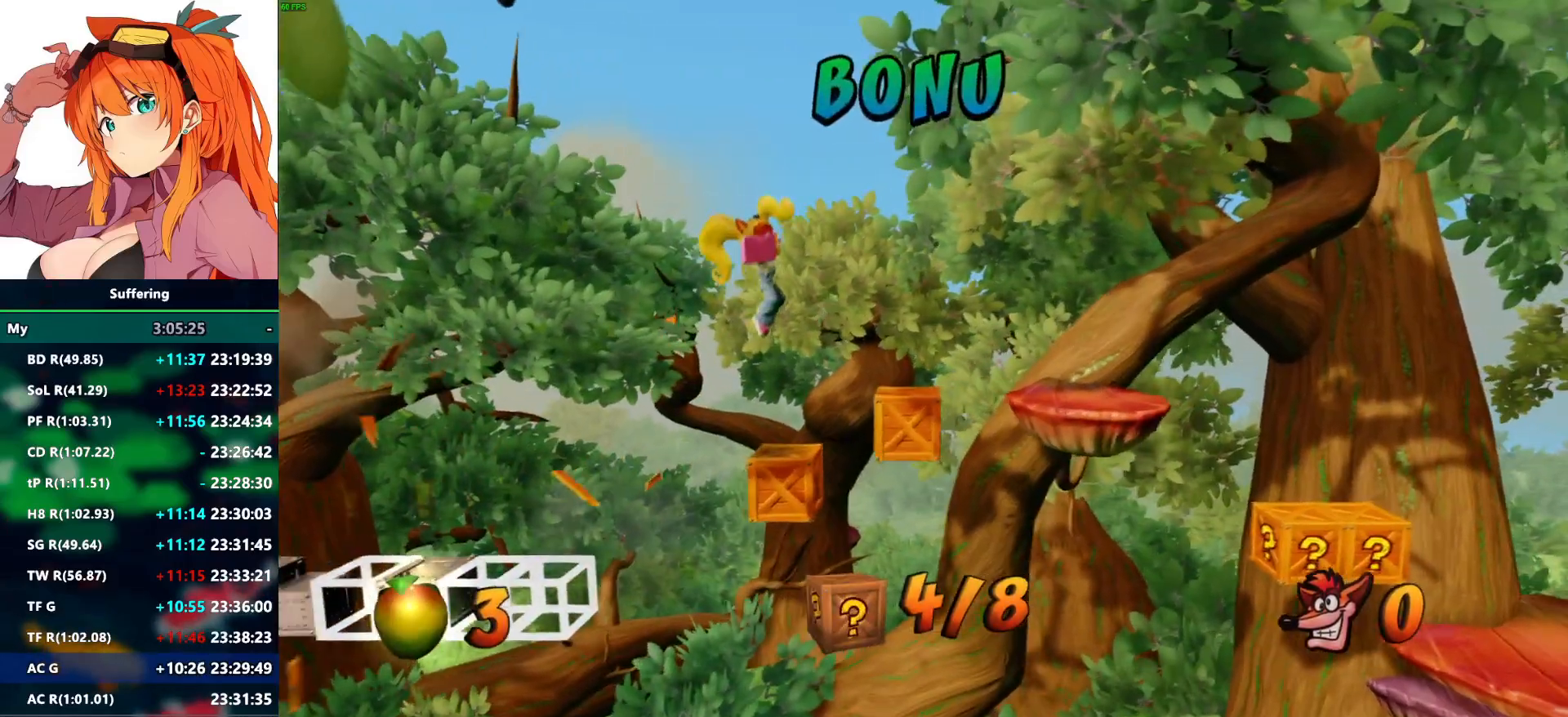
{"dt_ms": 500, "buttons": [], "left_stick": "center", "right_stick": "center", "events": [[167, "CROSS", "down"], [367, "CROSS", "up"]]}
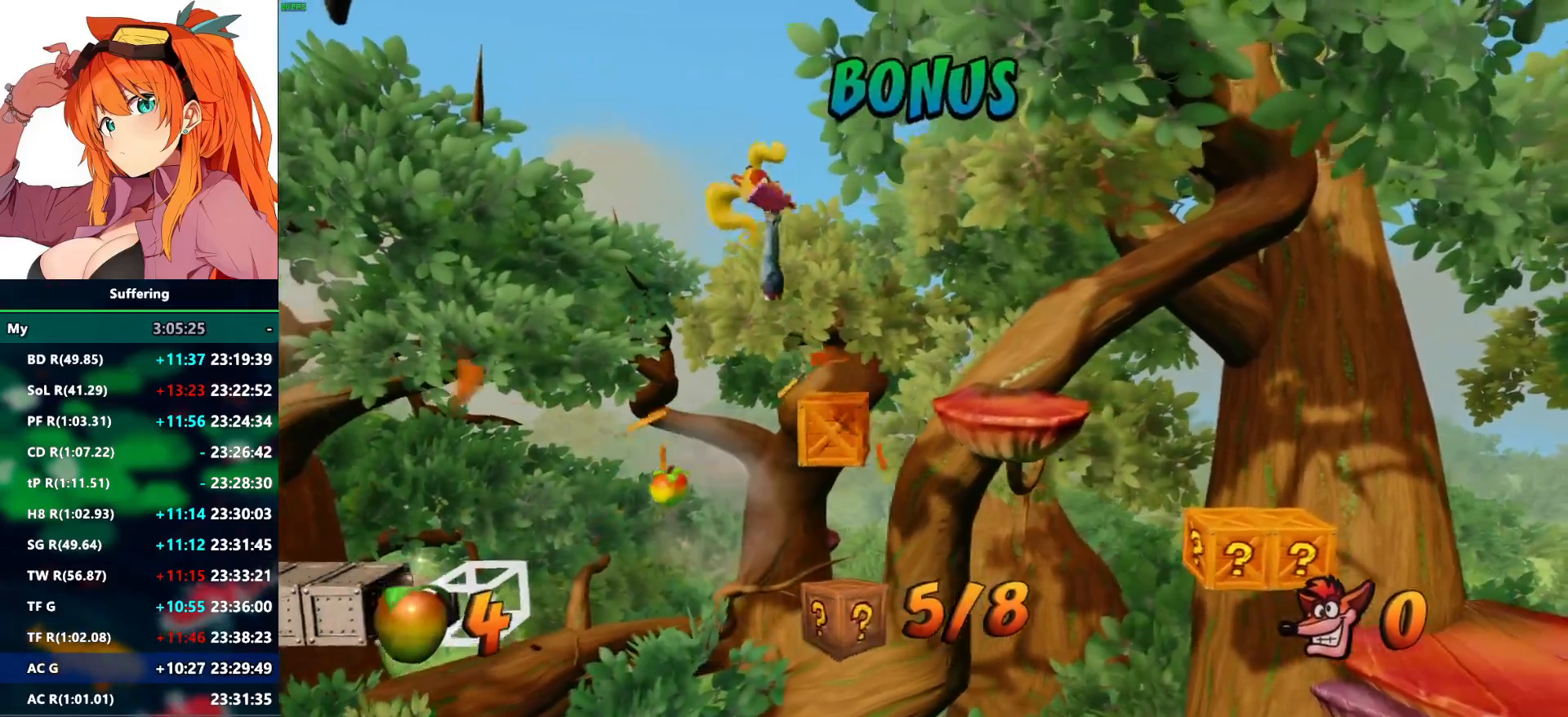
{"dt_ms": 500, "buttons": [], "left_stick": "center", "right_stick": "center", "events": []}
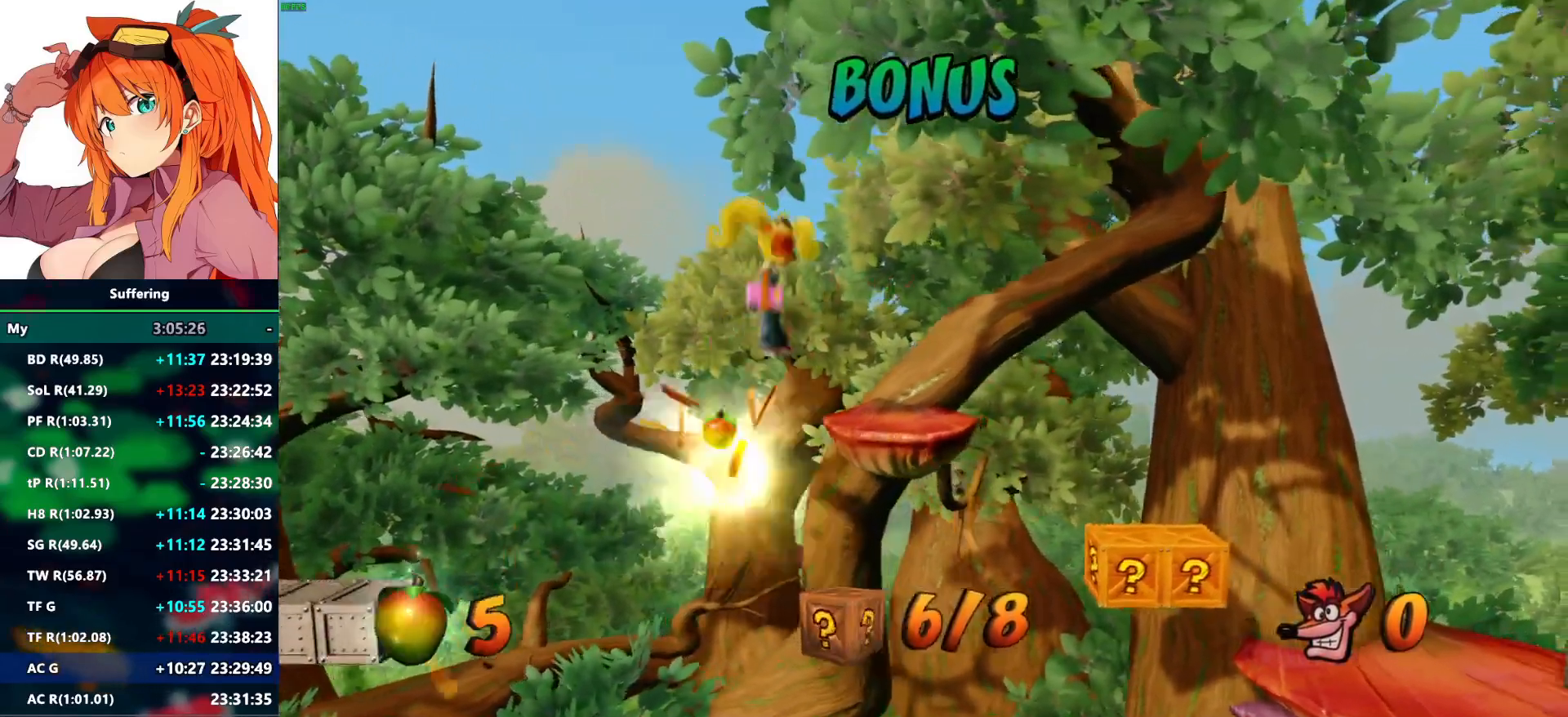
{"dt_ms": 500, "buttons": [], "left_stick": "center", "right_stick": "center", "events": []}
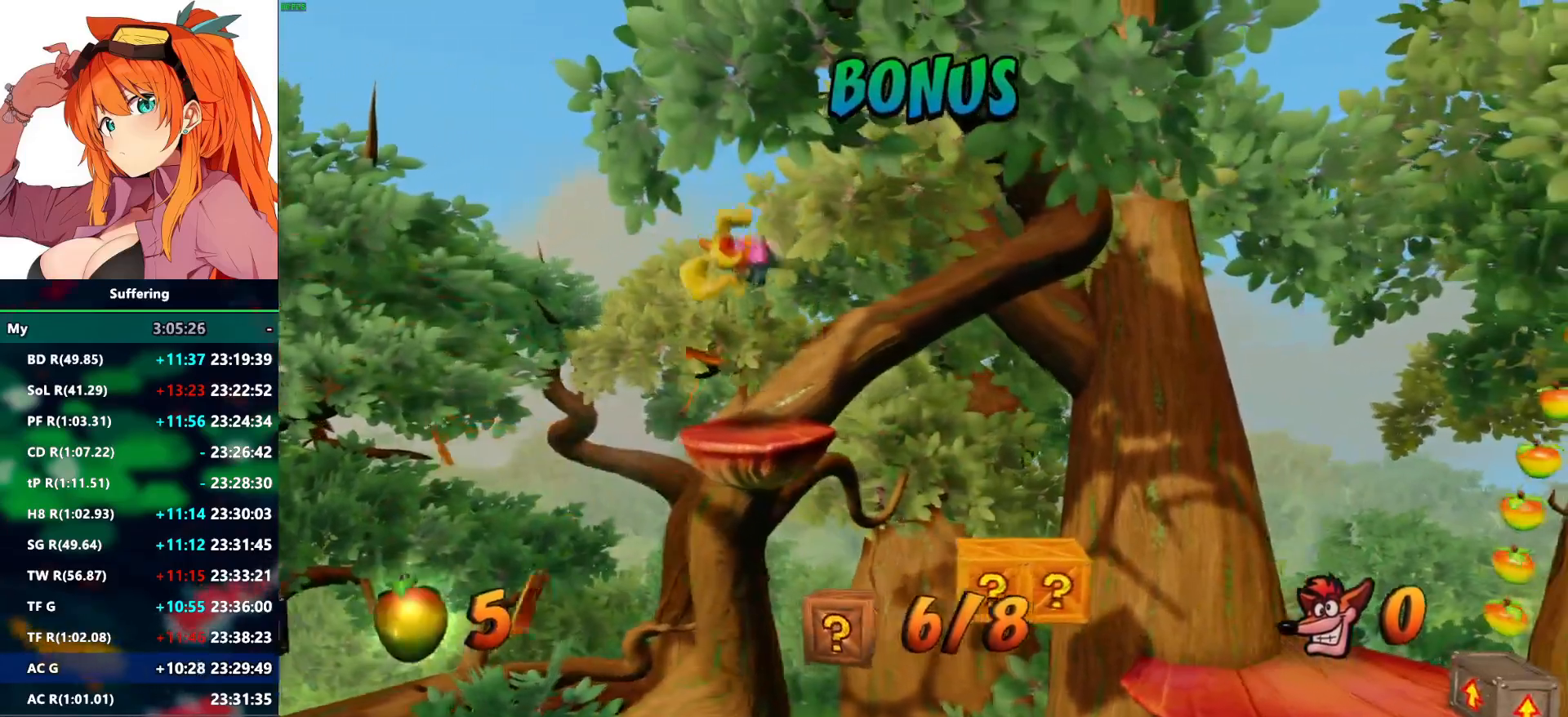
{"dt_ms": 500, "buttons": [], "left_stick": "center", "right_stick": "center", "events": [[233, "CROSS", "down"], [350, "CROSS", "up"]]}
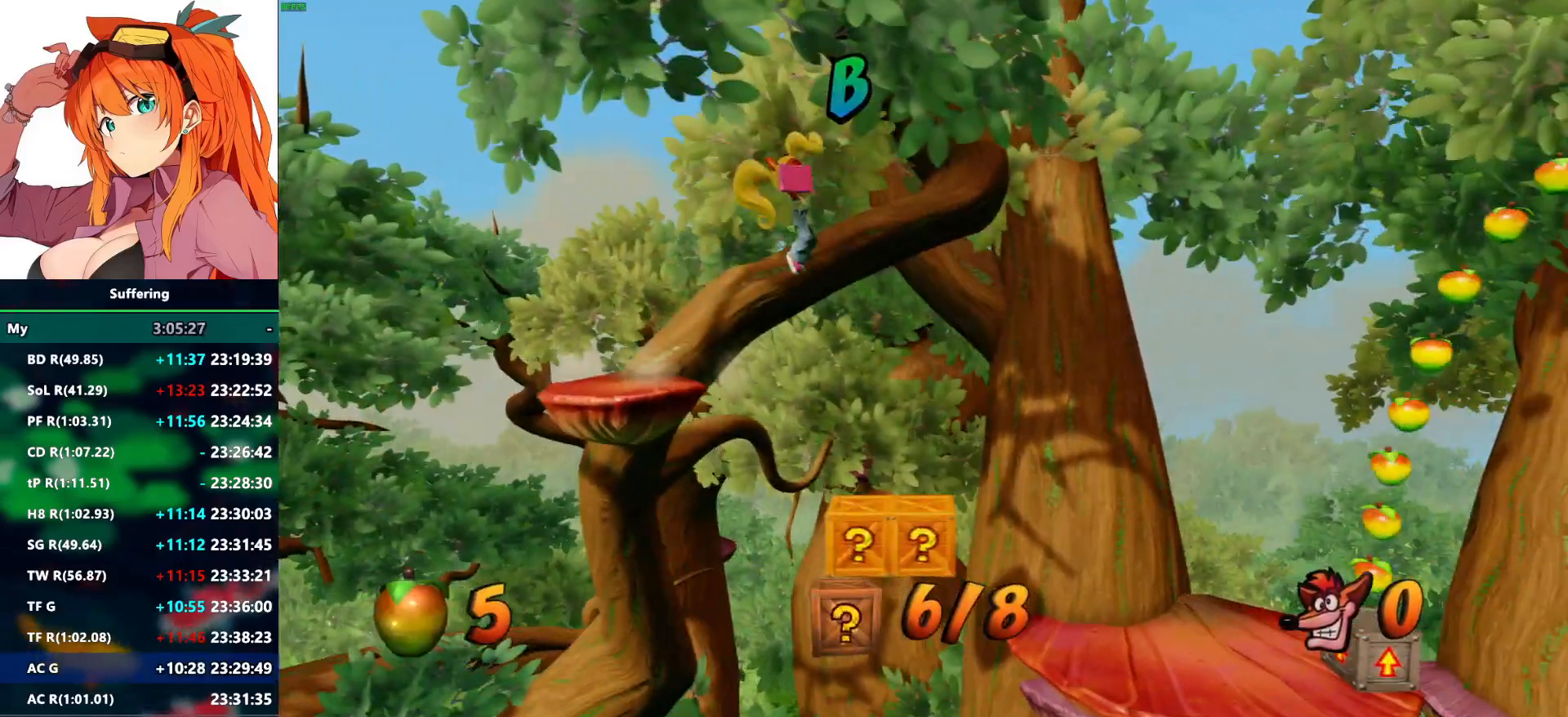
{"dt_ms": 500, "buttons": [], "left_stick": "center", "right_stick": "center", "events": []}
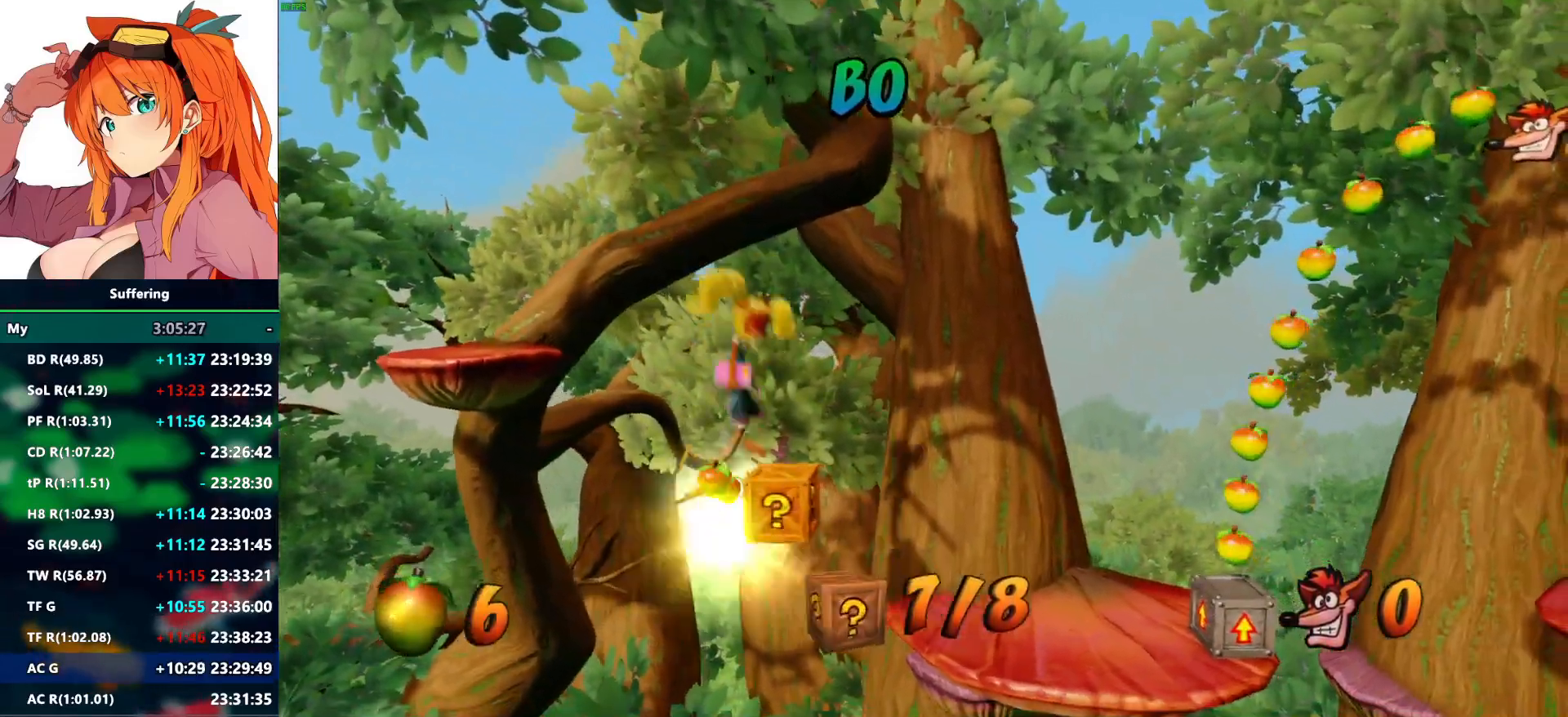
{"dt_ms": 500, "buttons": [], "left_stick": "center", "right_stick": "center", "events": []}
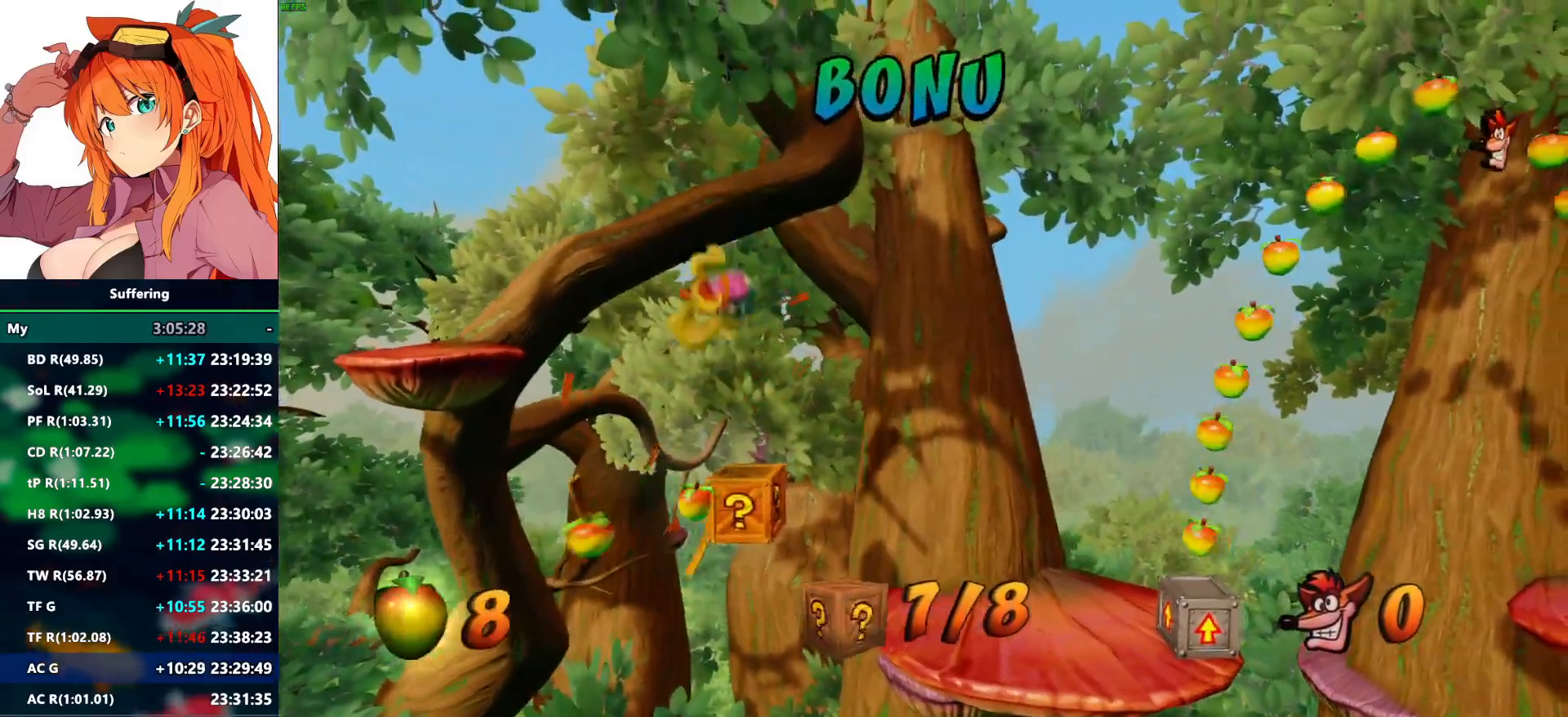
{"dt_ms": 500, "buttons": ["CROSS"], "left_stick": "center", "right_stick": "center", "events": [[67, "CROSS", "down"]]}
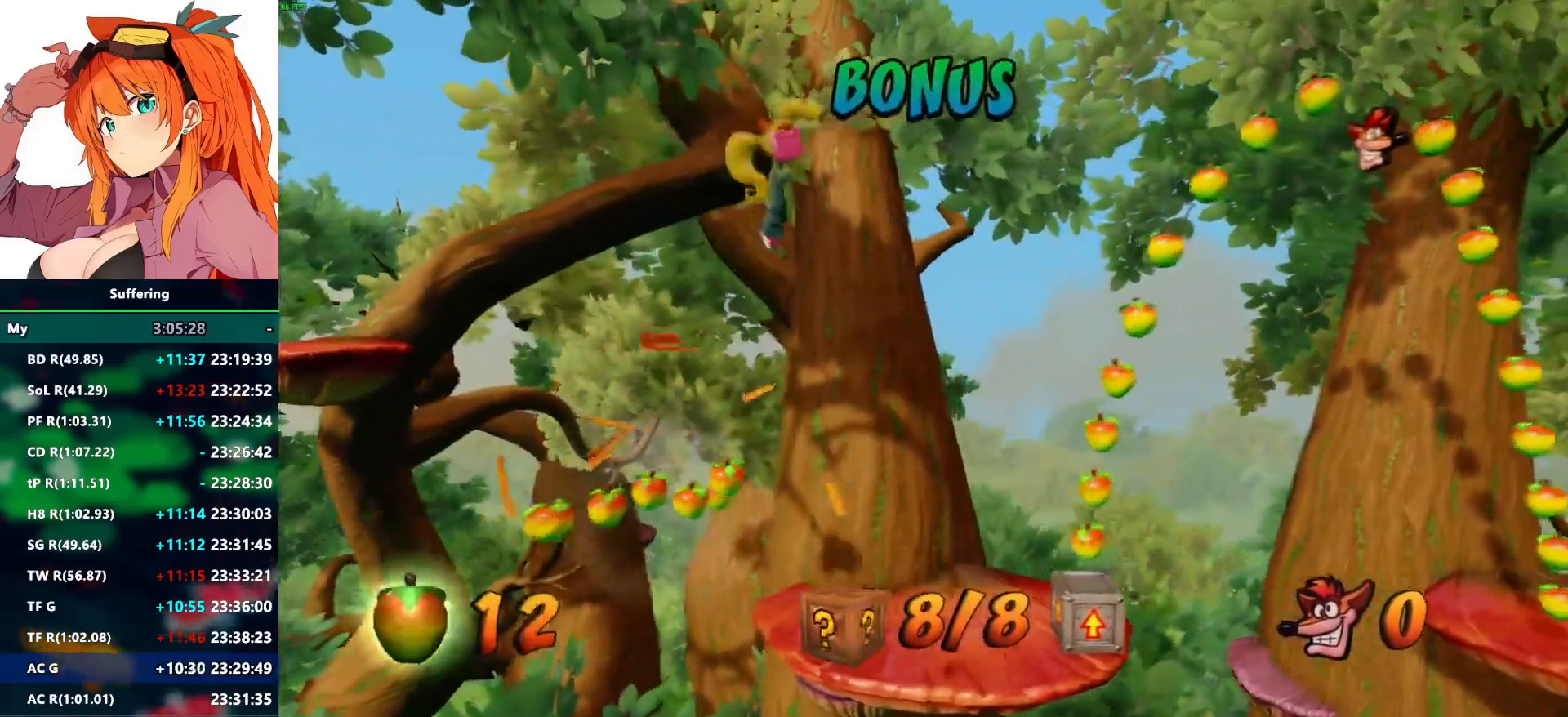
{"dt_ms": 500, "buttons": ["CROSS"], "left_stick": "center", "right_stick": "center", "events": []}
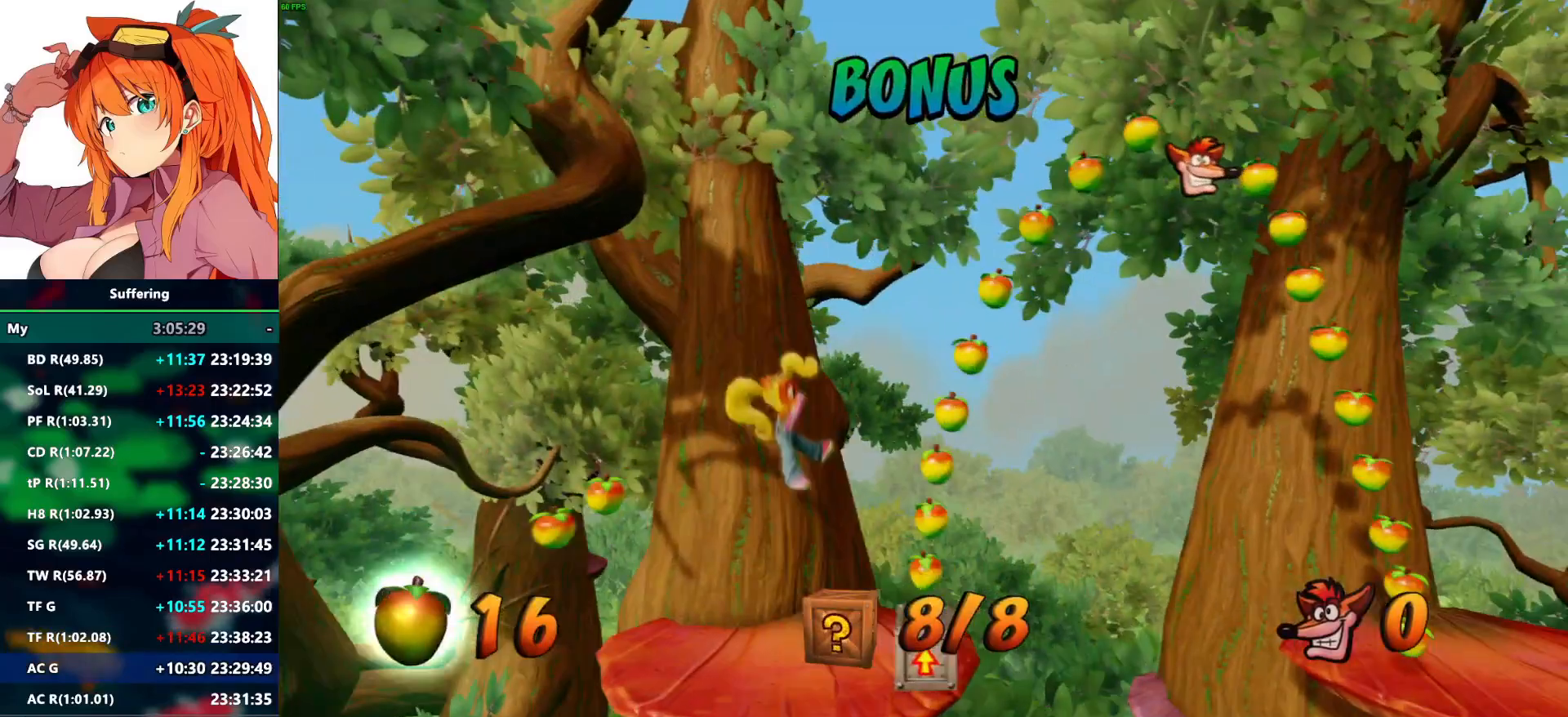
{"dt_ms": 500, "buttons": ["CROSS"], "left_stick": "center", "right_stick": "center", "events": [[83, "CROSS", "up"], [283, "CROSS", "down"]]}
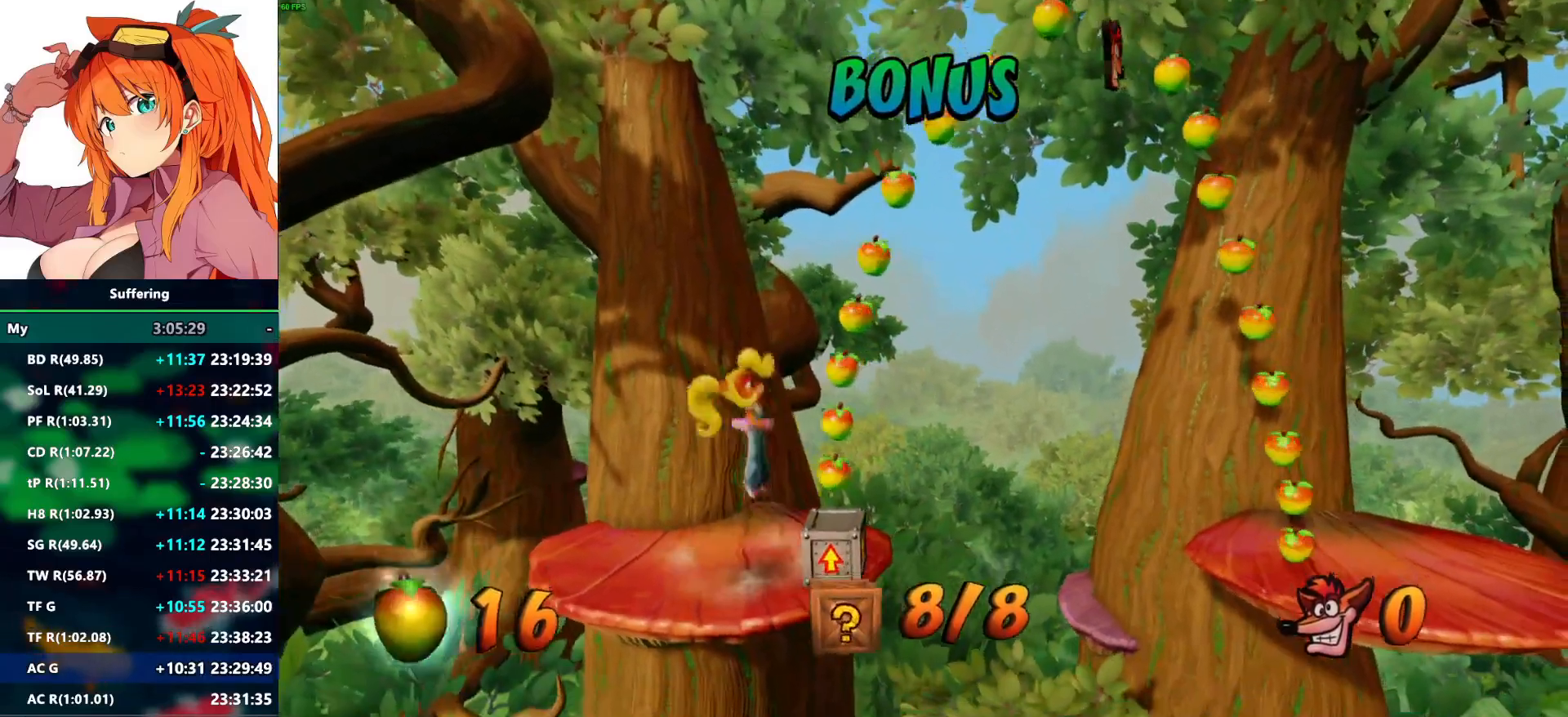
{"dt_ms": 500, "buttons": ["CROSS"], "left_stick": "center", "right_stick": "center", "events": []}
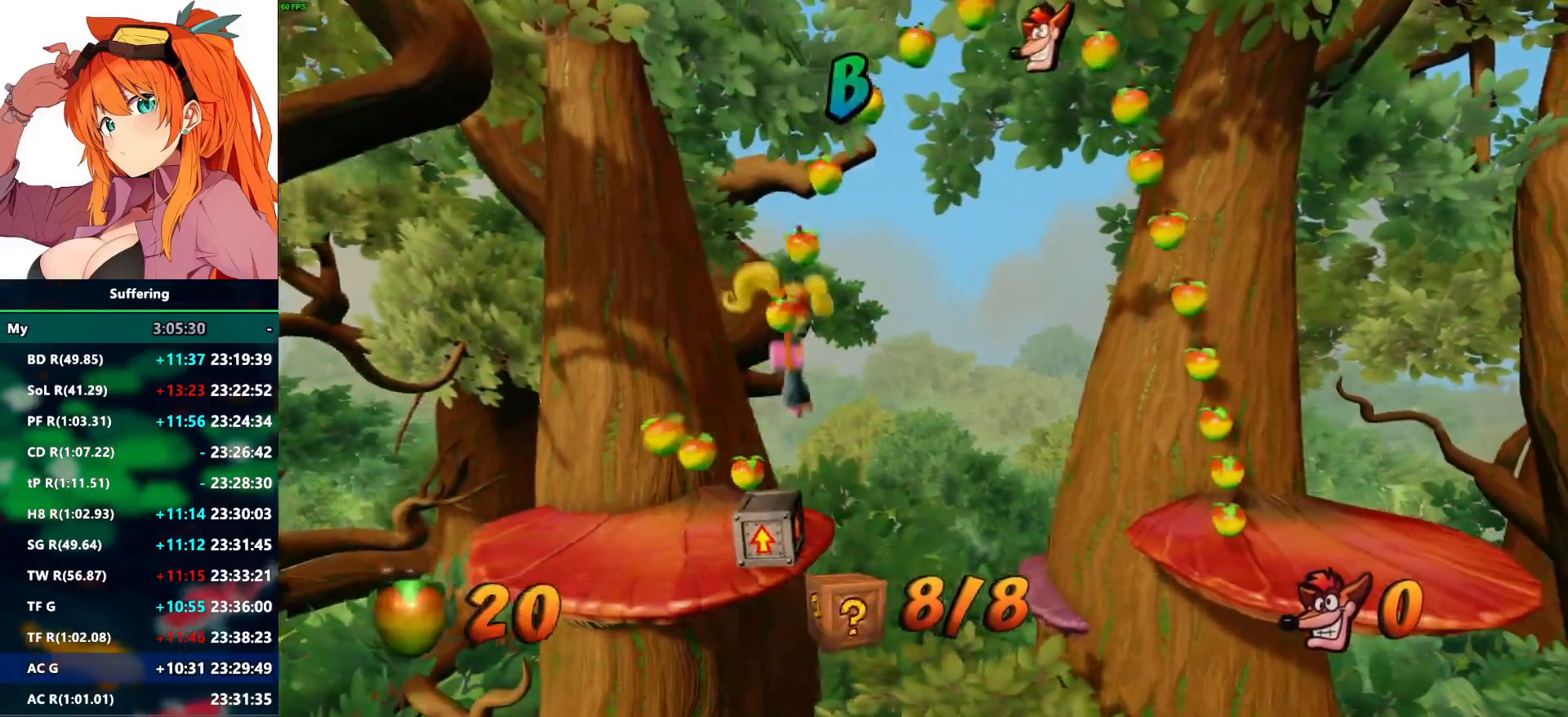
{"dt_ms": 500, "buttons": ["CROSS"], "left_stick": "center", "right_stick": "center", "events": []}
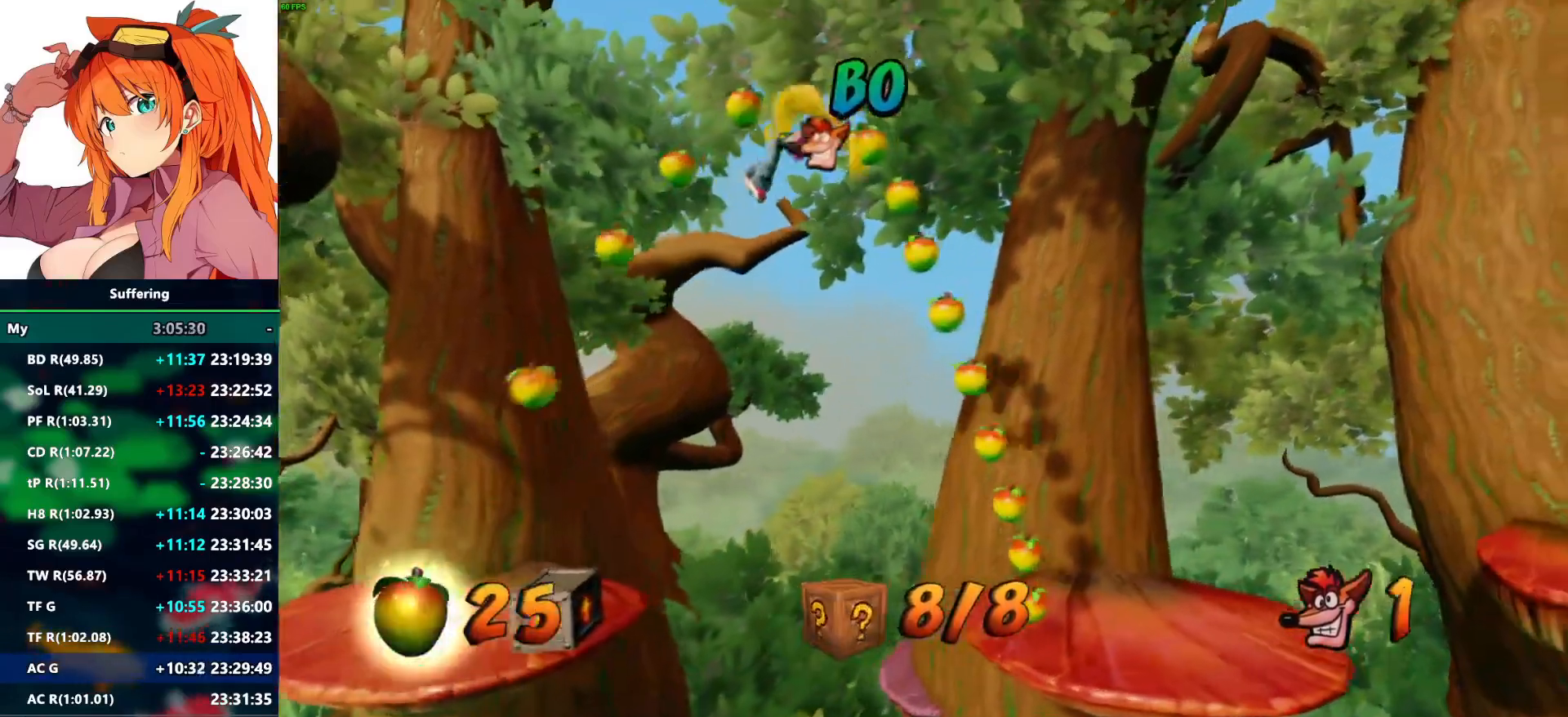
{"dt_ms": 500, "buttons": [], "left_stick": "center", "right_stick": "center", "events": [[383, "CROSS", "up"]]}
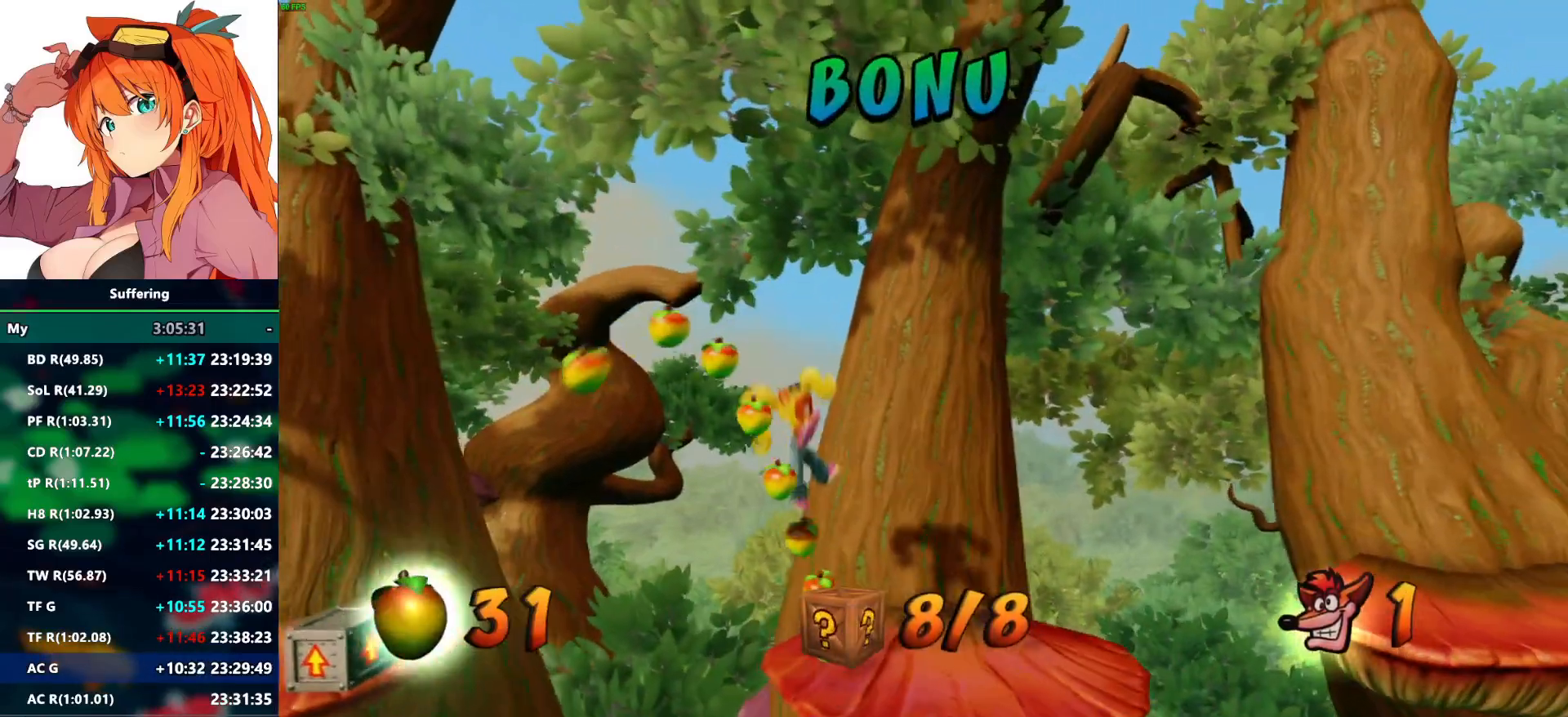
{"dt_ms": 500, "buttons": [], "left_stick": "center", "right_stick": "center", "events": []}